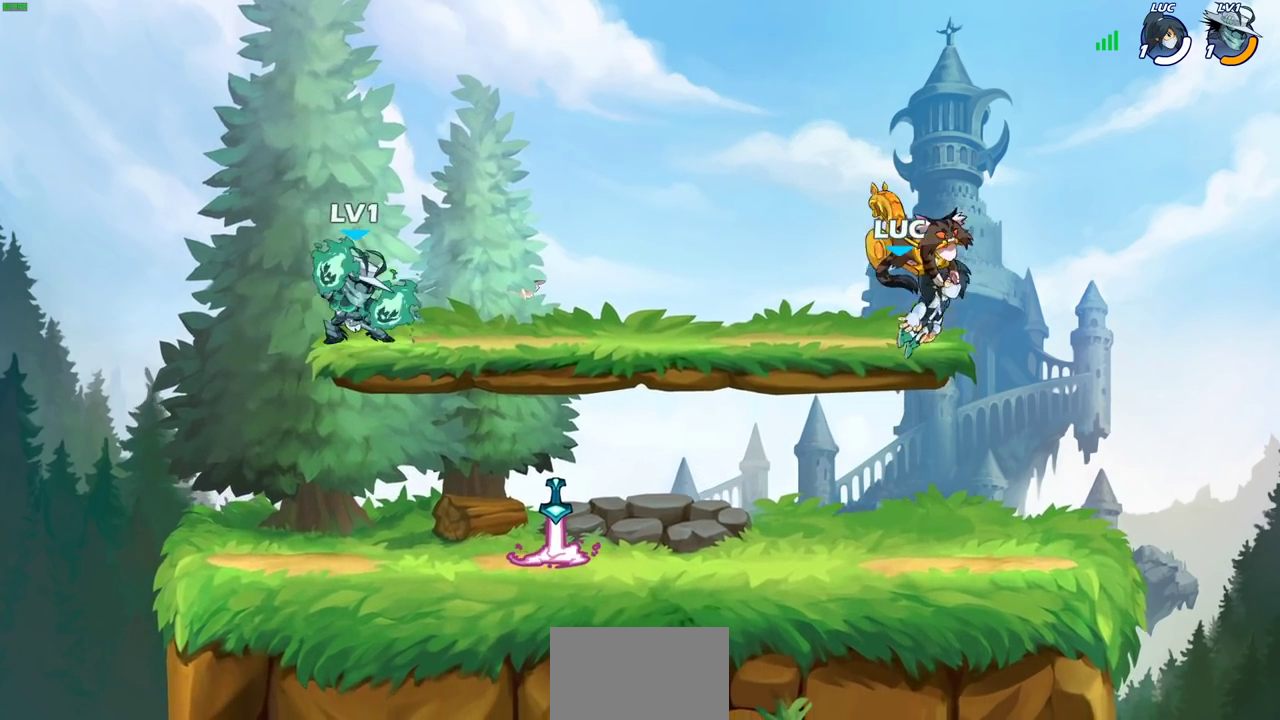
Gameplay with a controller (PlayStation layout); each line is a JSON object with the inputs held at the frame after it (dt_ms = milliseconds from this image to that frame). "events" lists button and stick changes between this image and that frame as [ms after this image, input, new state], when the widget could be followed in between.
{"dt_ms": 400, "buttons": [], "left_stick": "center", "right_stick": "center", "events": []}
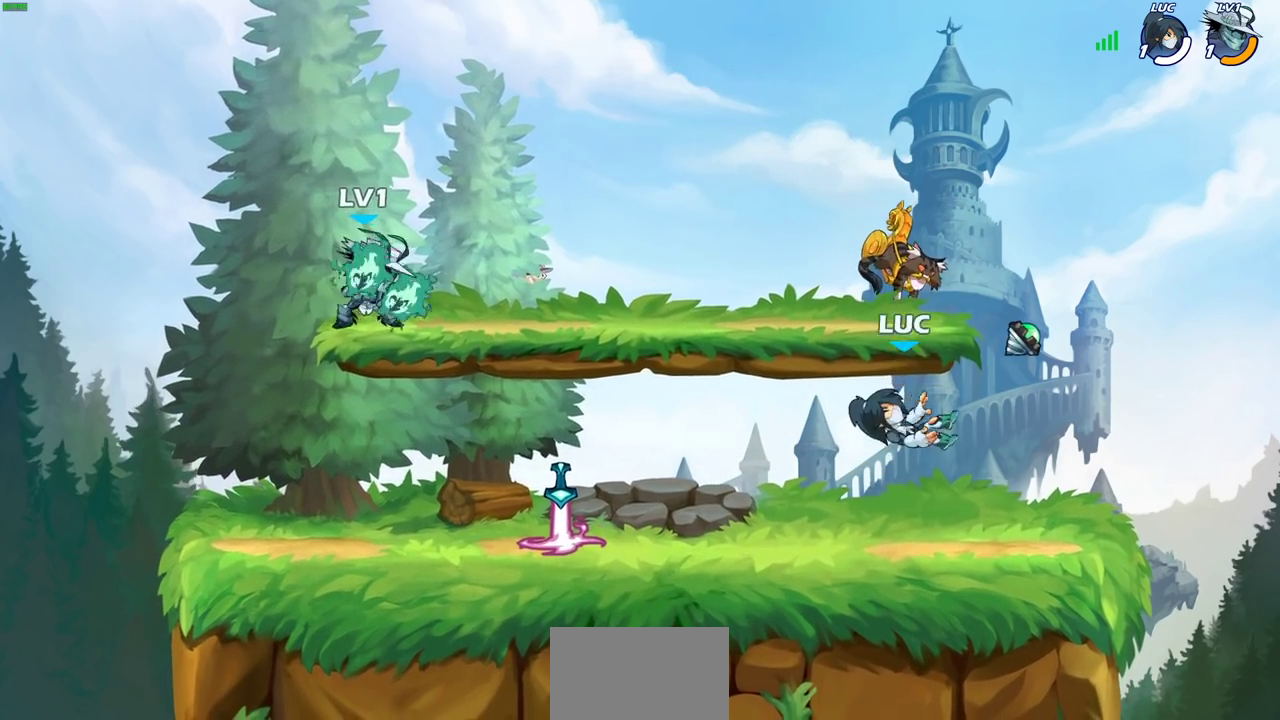
{"dt_ms": 300, "buttons": ["CROSS", "R2"], "left_stick": "up-left", "right_stick": "center", "events": [[67, "left_stick", "left"], [283, "R2", "down"], [300, "CROSS", "down"], [300, "left_stick", "up-left"]]}
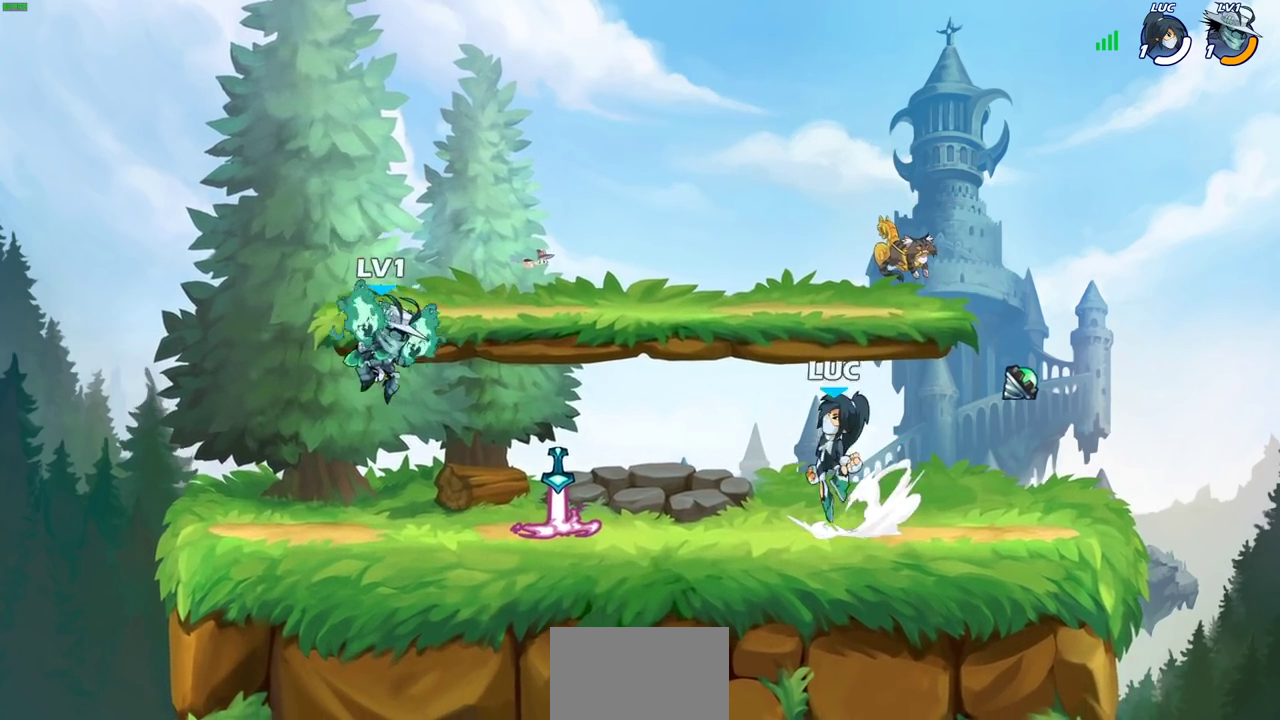
{"dt_ms": 800, "buttons": [], "left_stick": "center", "right_stick": "center", "events": [[100, "CROSS", "up"], [133, "R2", "up"], [133, "left_stick", "down-left"], [317, "left_stick", "down-right"], [367, "left_stick", "right"], [550, "left_stick", "center"]]}
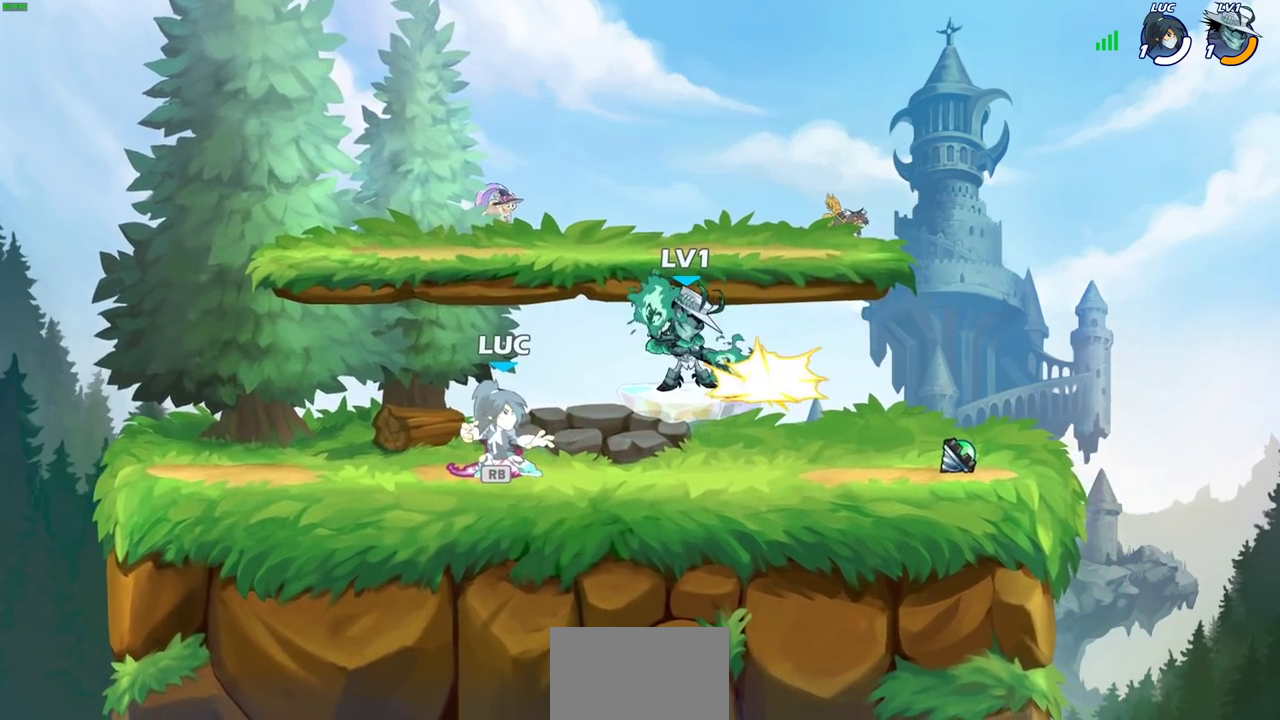
{"dt_ms": 400, "buttons": ["SQUARE"], "left_stick": "right", "right_stick": "center", "events": [[267, "left_stick", "right"], [383, "SQUARE", "down"]]}
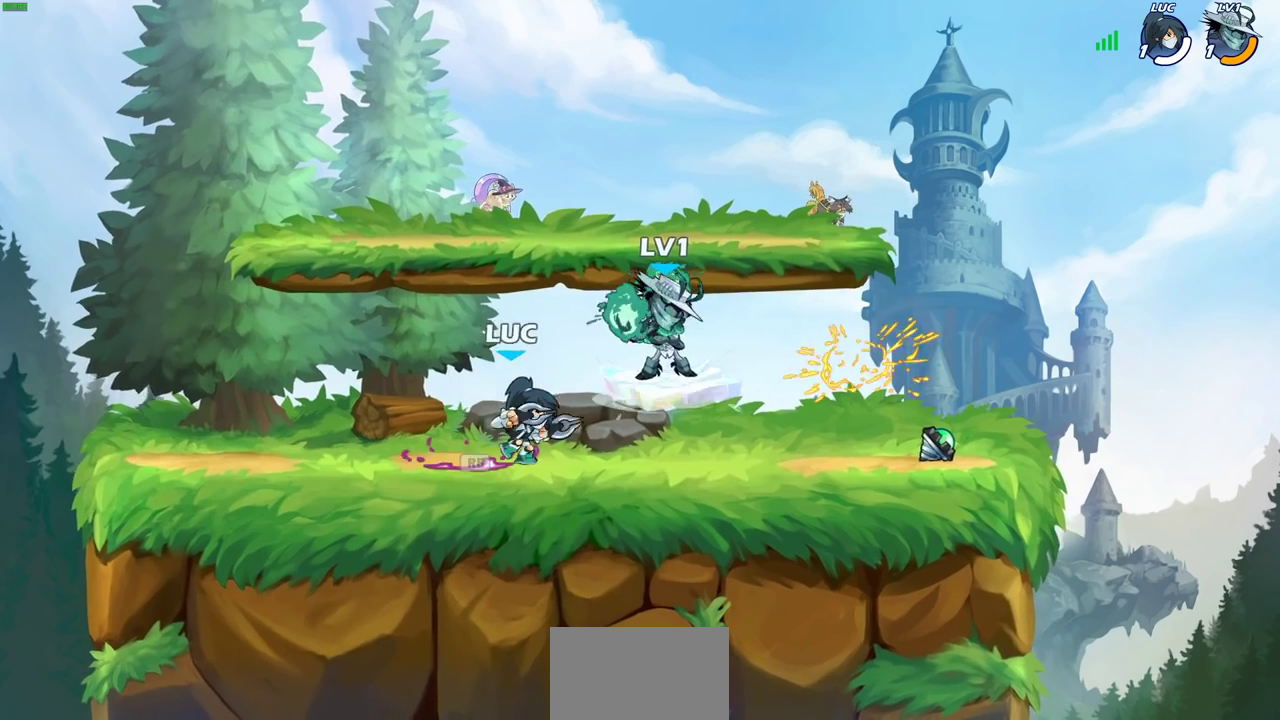
{"dt_ms": 300, "buttons": [], "left_stick": "center", "right_stick": "center", "events": [[67, "SQUARE", "up"], [67, "left_stick", "center"]]}
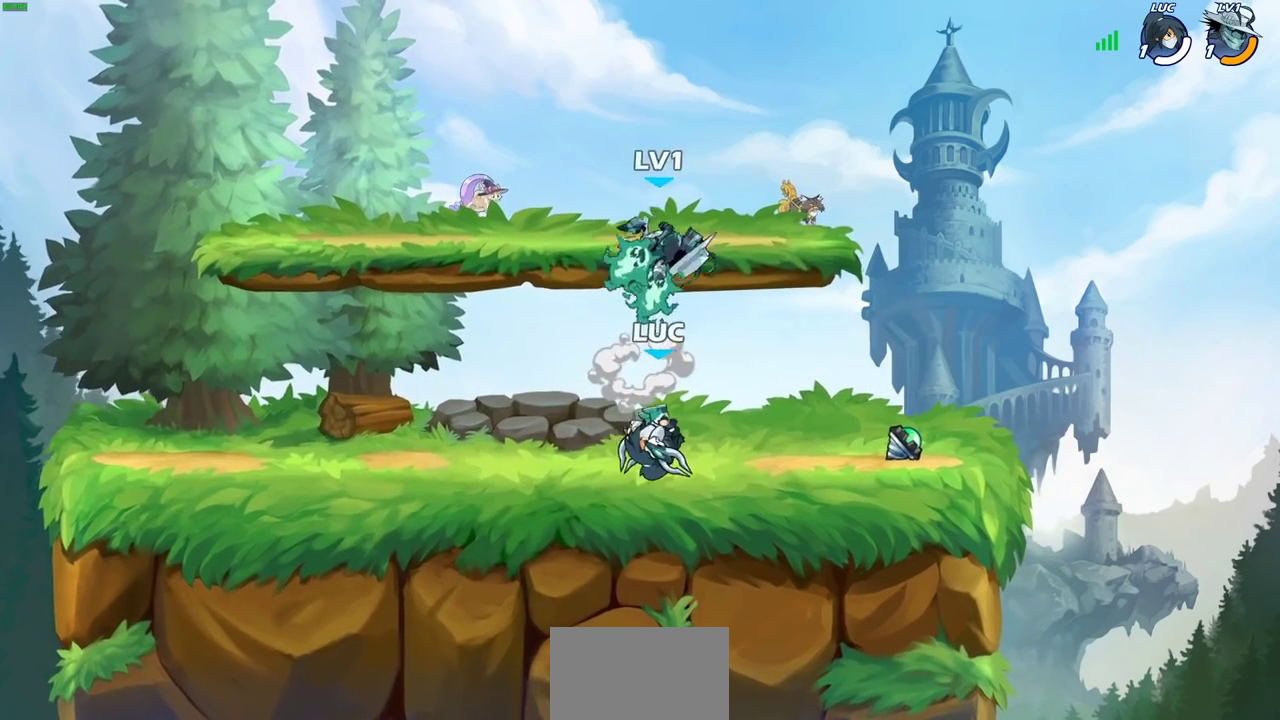
{"dt_ms": 700, "buttons": [], "left_stick": "center", "right_stick": "center", "events": [[267, "CROSS", "down"], [300, "left_stick", "up-right"], [333, "SQUARE", "down"], [350, "right_stick", "down-left"], [367, "CROSS", "up"], [433, "SQUARE", "up"], [433, "left_stick", "center"], [450, "right_stick", "center"]]}
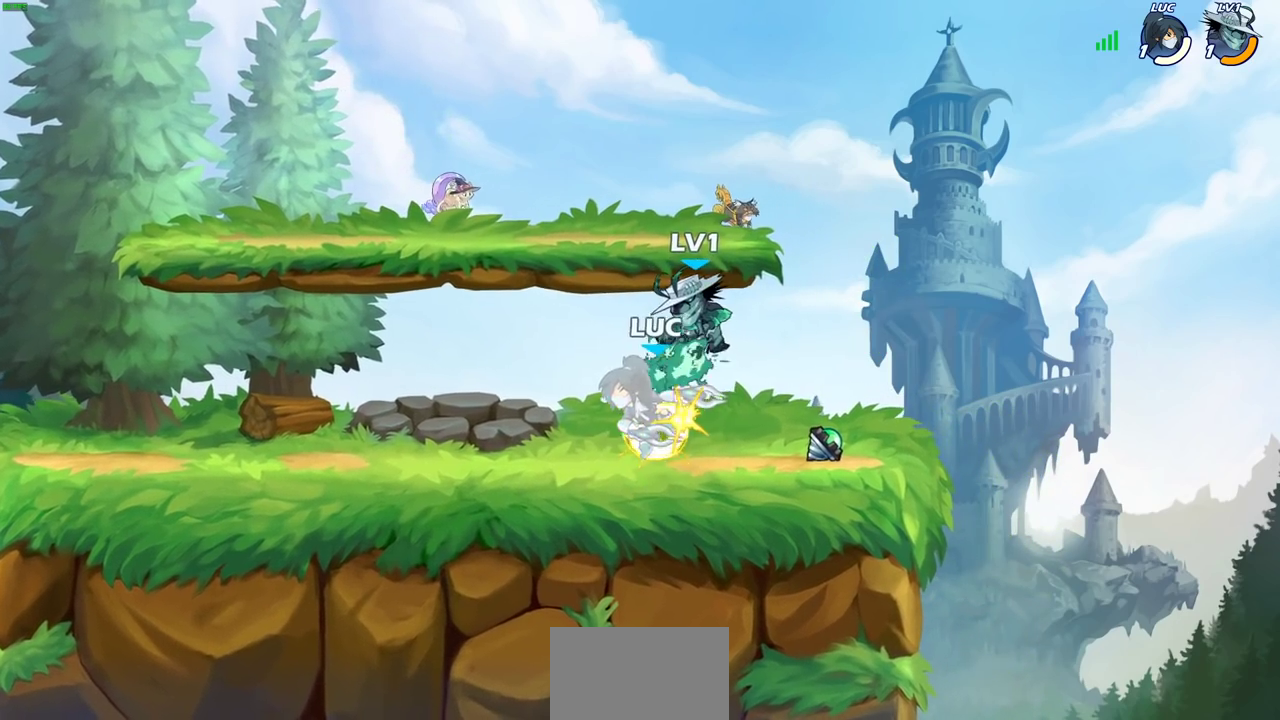
{"dt_ms": 500, "buttons": ["R2"], "left_stick": "up-right", "right_stick": "center", "events": [[350, "left_stick", "up-right"], [483, "R2", "down"]]}
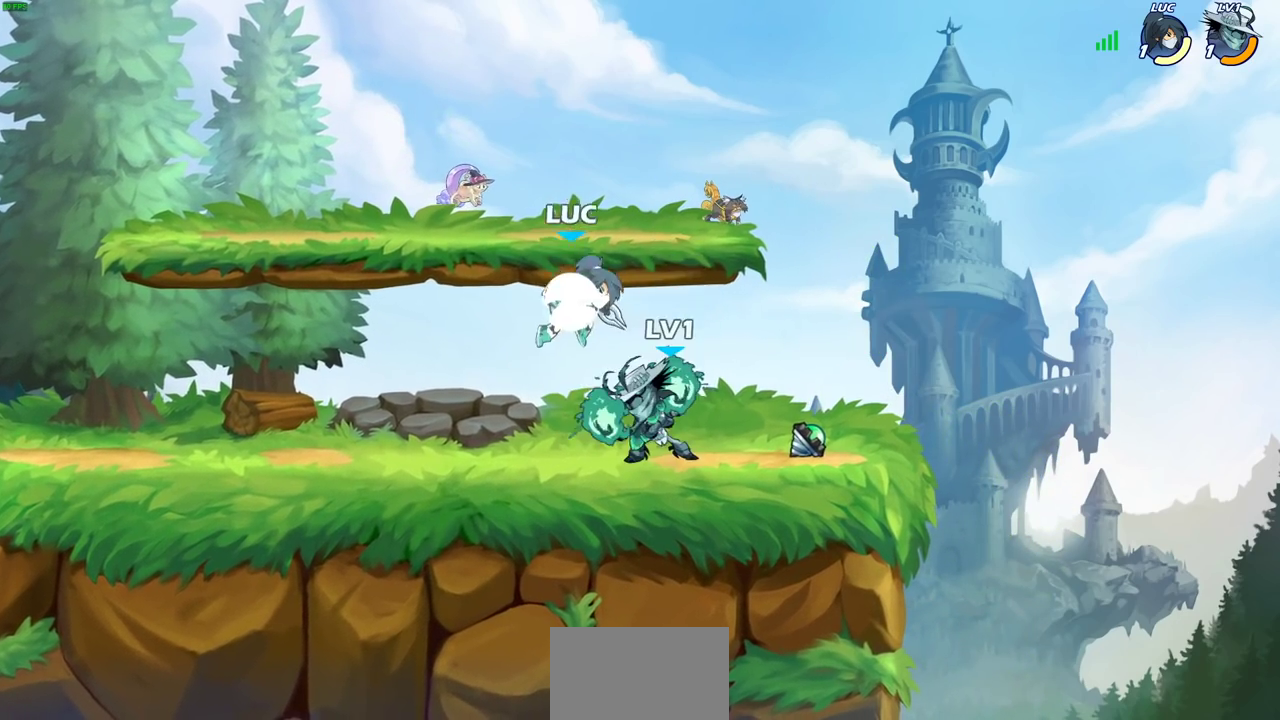
{"dt_ms": 300, "buttons": [], "left_stick": "down", "right_stick": "center", "events": [[150, "left_stick", "left"], [183, "R2", "up"], [200, "left_stick", "down-left"], [283, "left_stick", "down"]]}
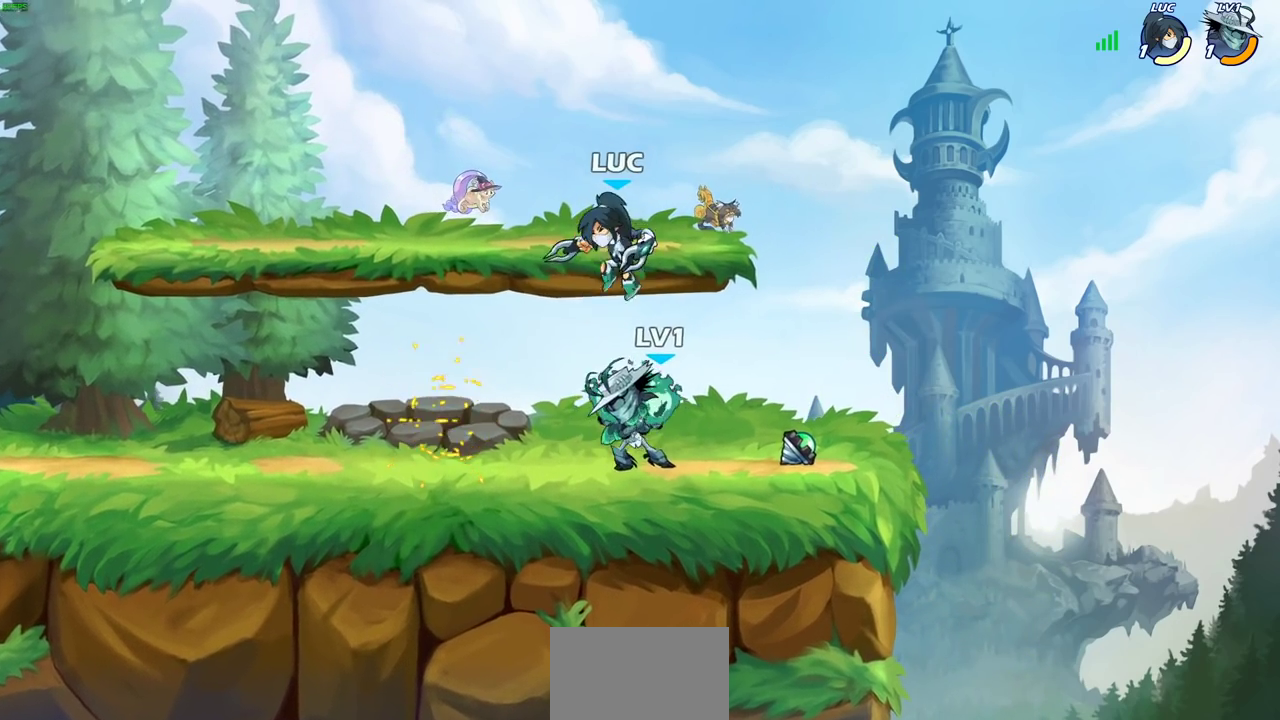
{"dt_ms": 800, "buttons": [], "left_stick": "center", "right_stick": "center", "events": [[100, "SQUARE", "down"], [133, "left_stick", "center"], [167, "SQUARE", "up"], [433, "left_stick", "right"], [533, "SQUARE", "down"], [600, "SQUARE", "up"], [617, "left_stick", "center"]]}
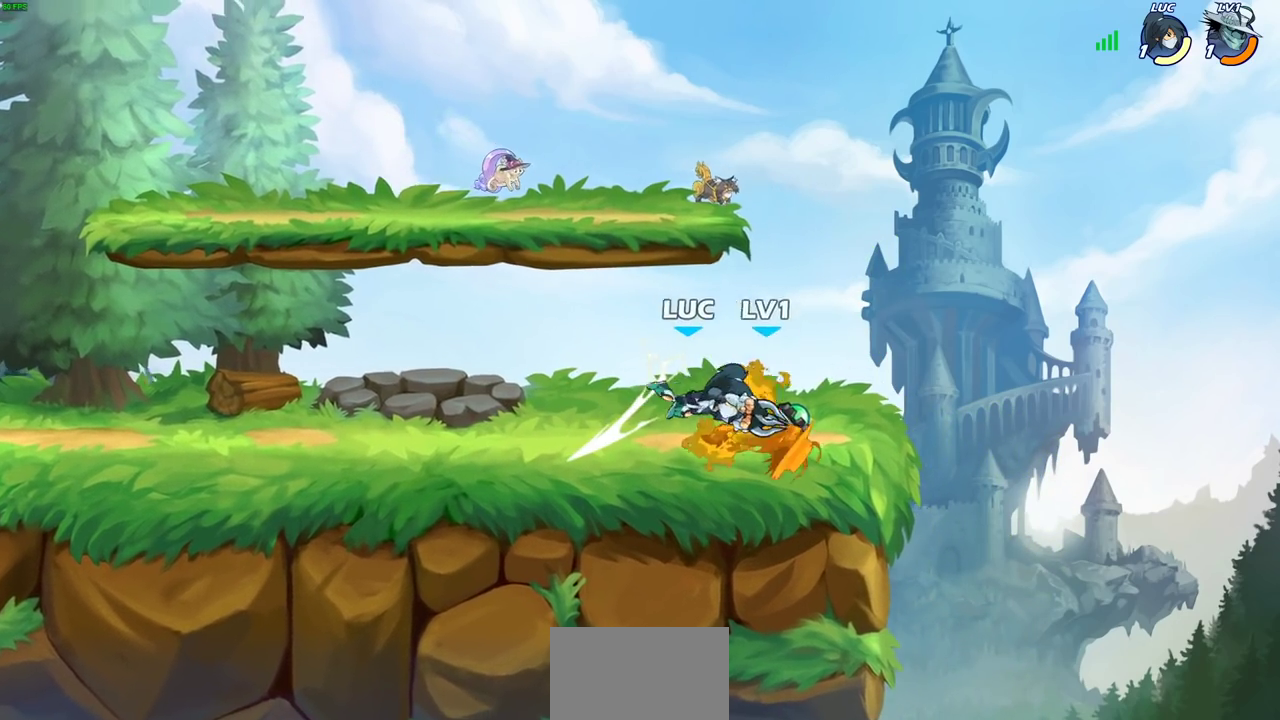
{"dt_ms": 400, "buttons": [], "left_stick": "down", "right_stick": "center", "events": [[200, "left_stick", "right"], [250, "left_stick", "down-right"], [267, "R2", "down"], [300, "SQUARE", "down"], [300, "left_stick", "down"], [400, "R2", "up"], [400, "SQUARE", "up"]]}
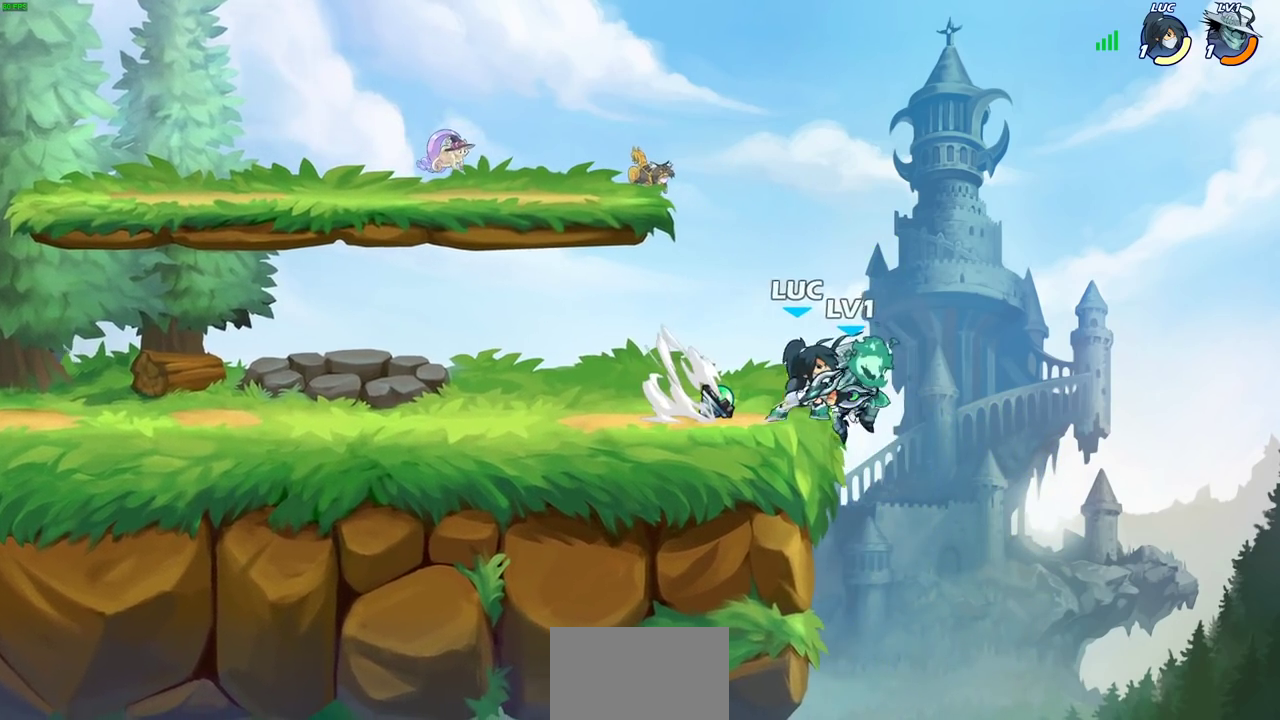
{"dt_ms": 300, "buttons": [], "left_stick": "center", "right_stick": "center", "events": [[17, "left_stick", "center"]]}
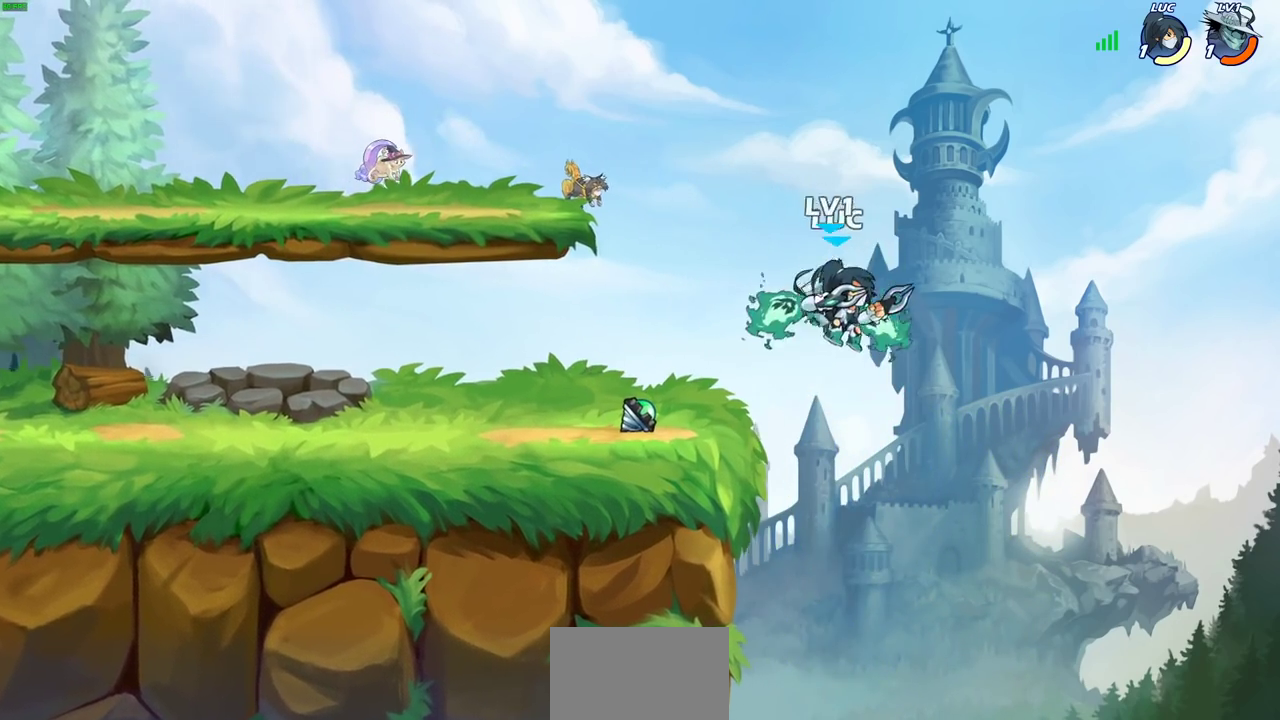
{"dt_ms": 800, "buttons": [], "left_stick": "down-left", "right_stick": "center", "events": [[17, "CIRCLE", "down"], [83, "CIRCLE", "up"], [583, "left_stick", "left"], [700, "left_stick", "down-left"]]}
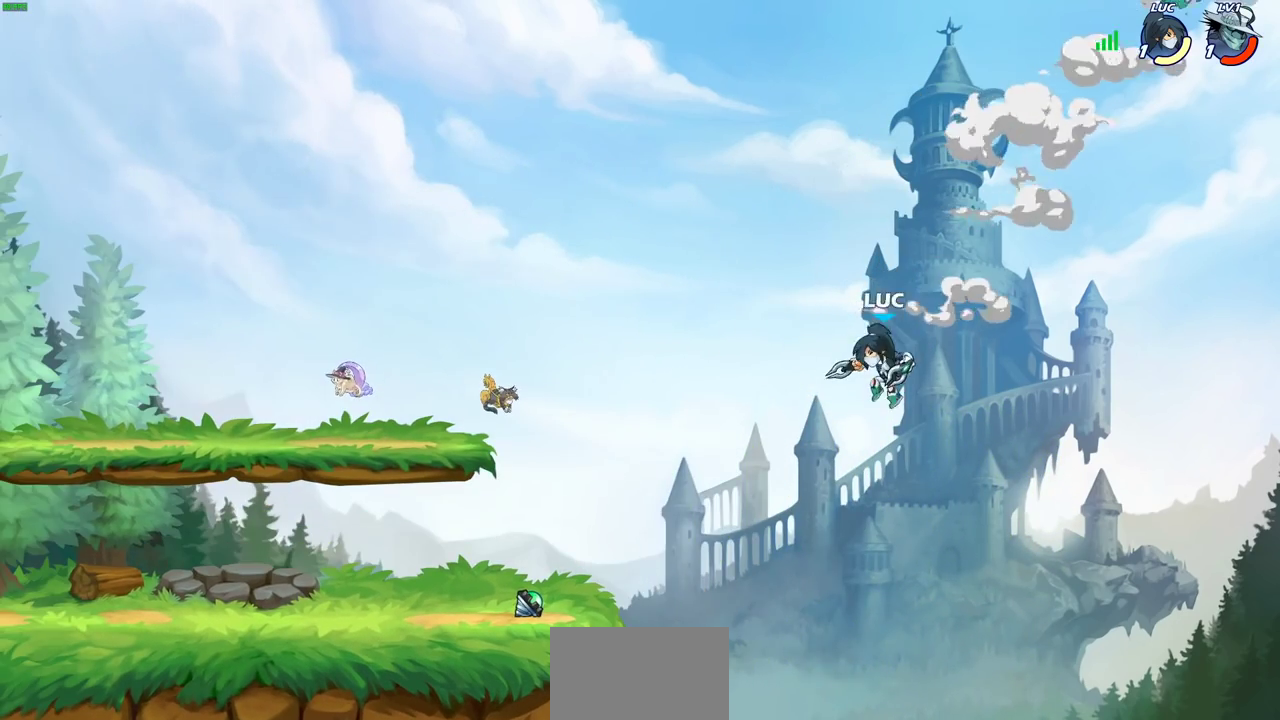
{"dt_ms": 400, "buttons": ["CROSS"], "left_stick": "left", "right_stick": "center", "events": [[167, "left_stick", "left"], [367, "CROSS", "down"]]}
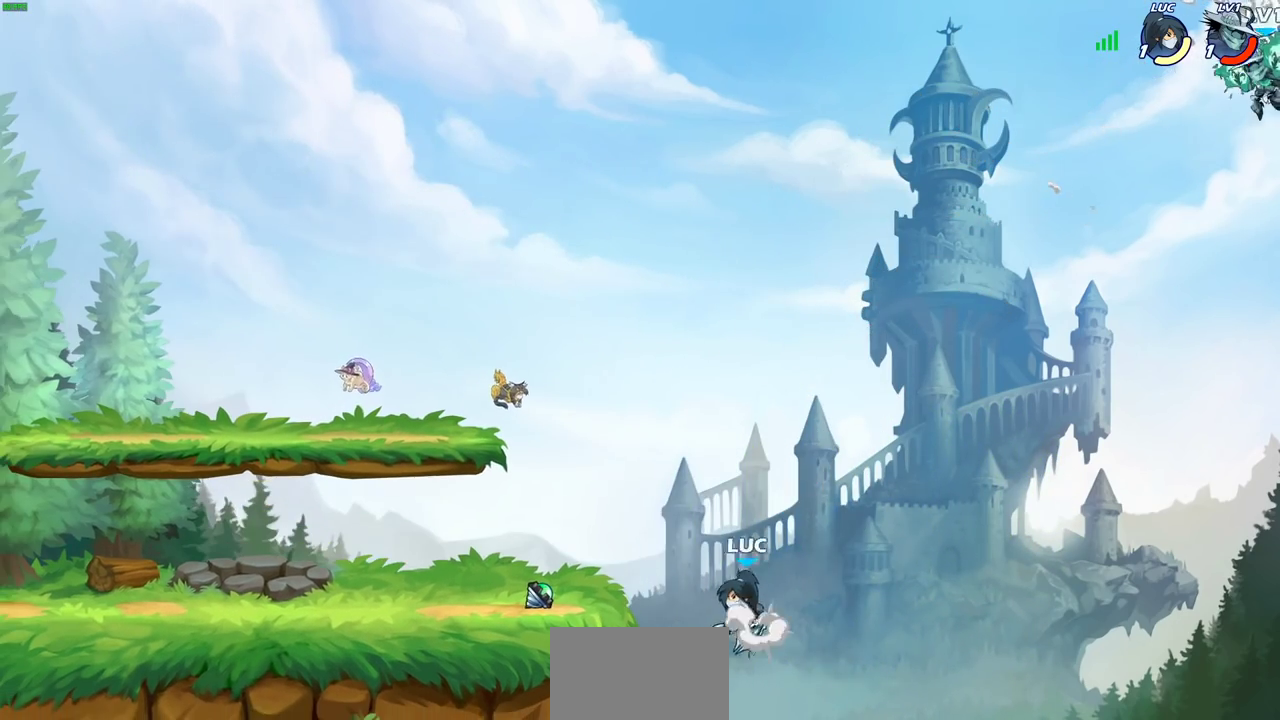
{"dt_ms": 500, "buttons": [], "left_stick": "right", "right_stick": "center", "events": [[117, "CROSS", "up"], [133, "left_stick", "up-left"], [233, "left_stick", "left"], [300, "left_stick", "down-left"], [433, "left_stick", "down-right"], [483, "left_stick", "right"]]}
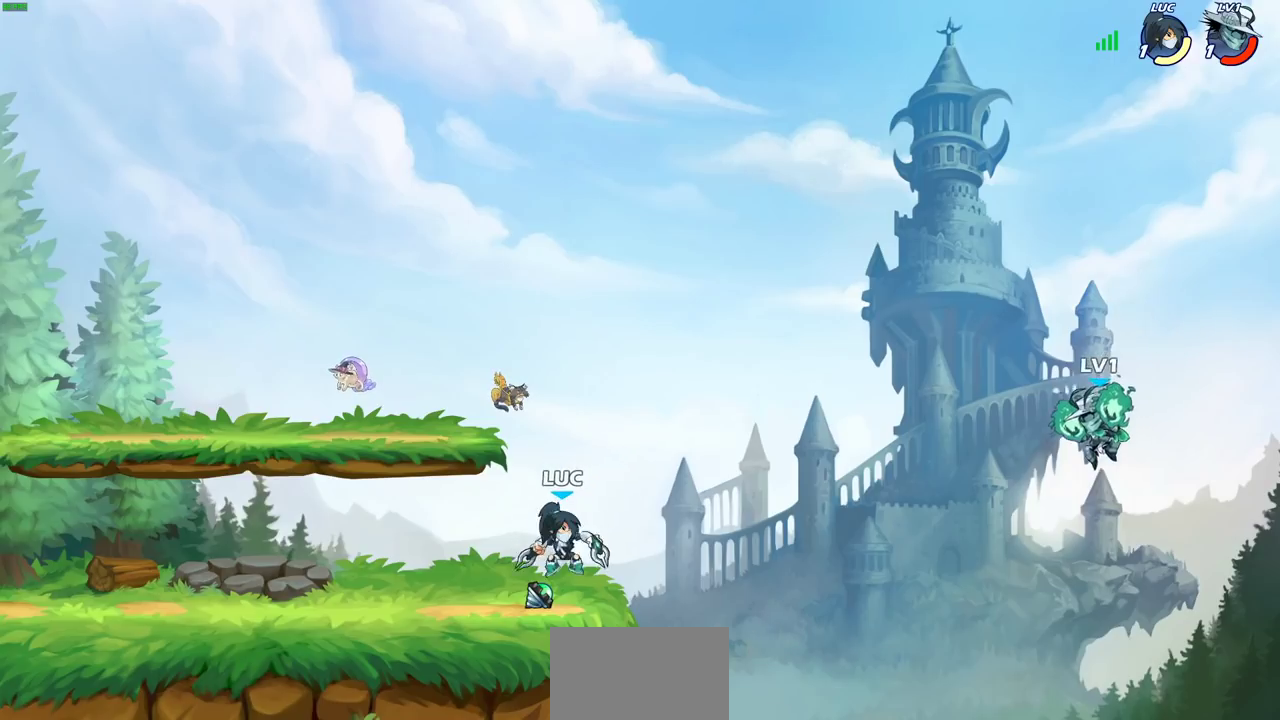
{"dt_ms": 500, "buttons": [], "left_stick": "down", "right_stick": "center", "events": [[67, "left_stick", "down"], [83, "CIRCLE", "down"], [433, "CIRCLE", "up"]]}
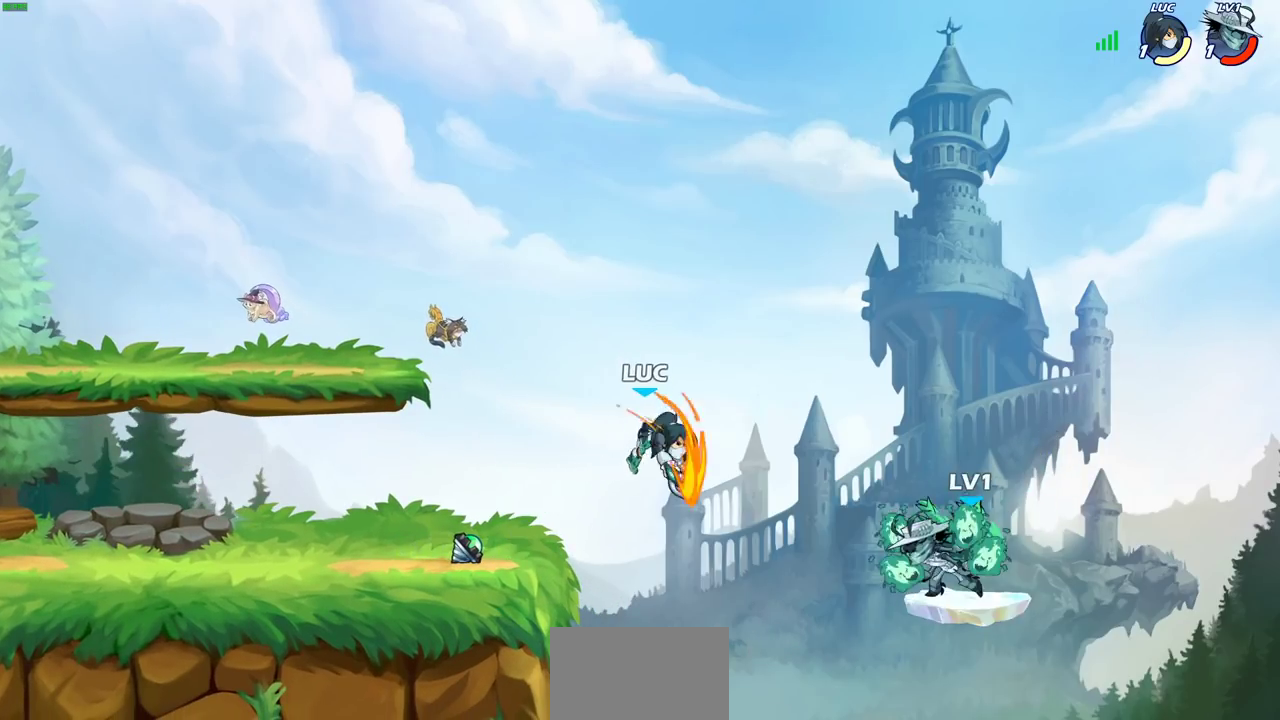
{"dt_ms": 300, "buttons": [], "left_stick": "center", "right_stick": "center", "events": [[100, "left_stick", "center"]]}